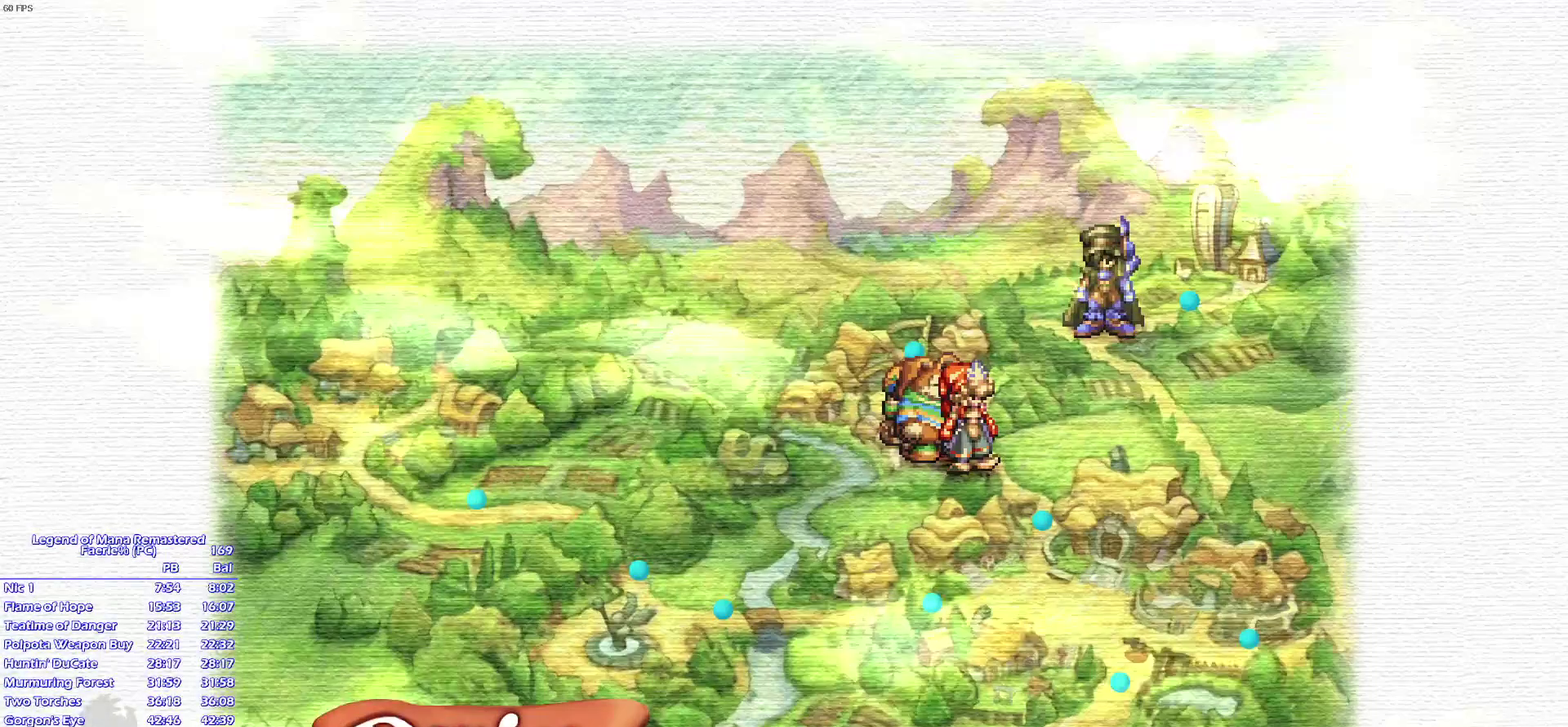
Gameplay with a controller (PlayStation layout); each line is a JSON object with the inputs held at the frame after it. "events" lists button and stick changes between this image and that frame as [ms after this image, input, new state], when the widget could be followed in between. Not read: L3 R3 START.
{"buttons": [], "left_stick": "center", "right_stick": "center", "events": [[33, "CROSS", "up"]]}
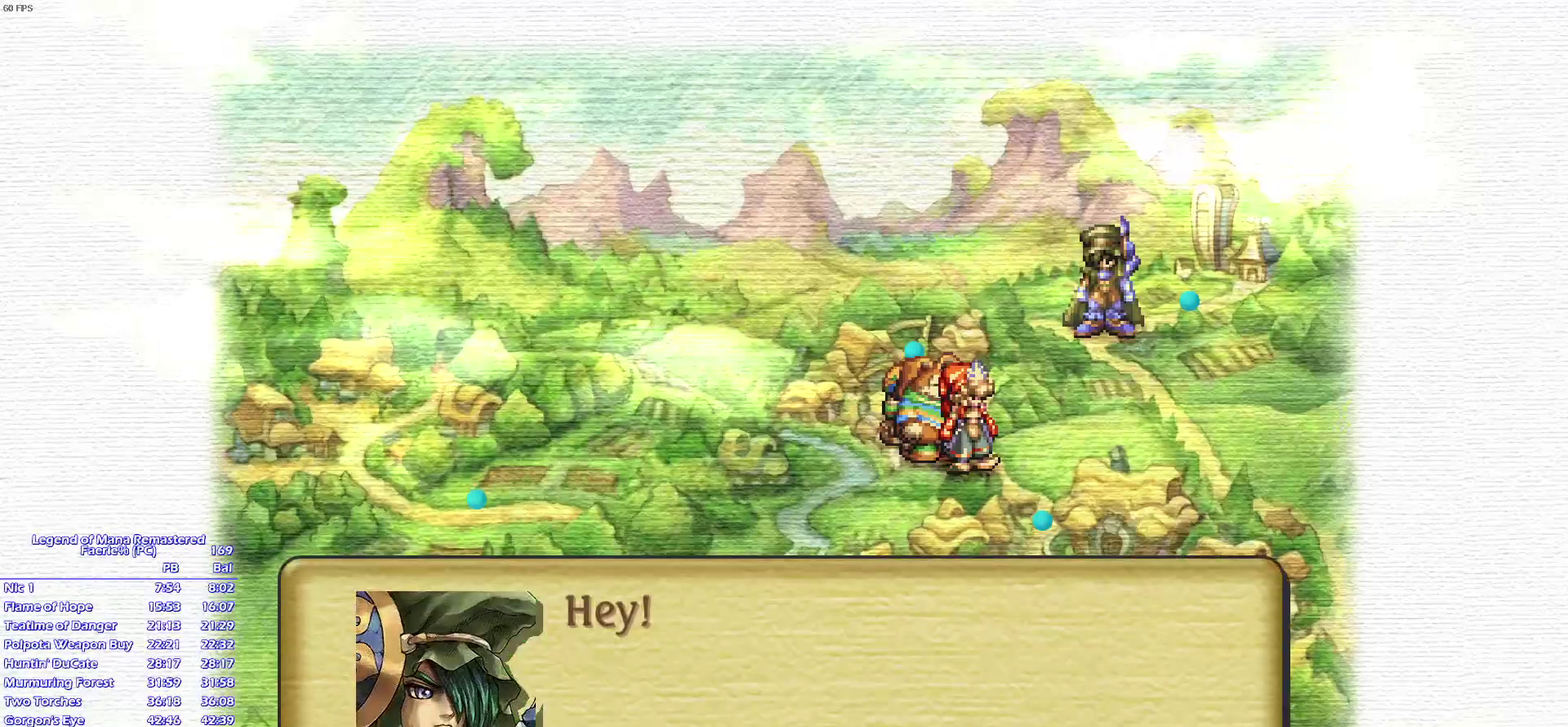
{"buttons": ["CROSS"], "left_stick": "center", "right_stick": "center", "events": [[117, "CROSS", "down"], [167, "CROSS", "up"], [417, "CROSS", "down"]]}
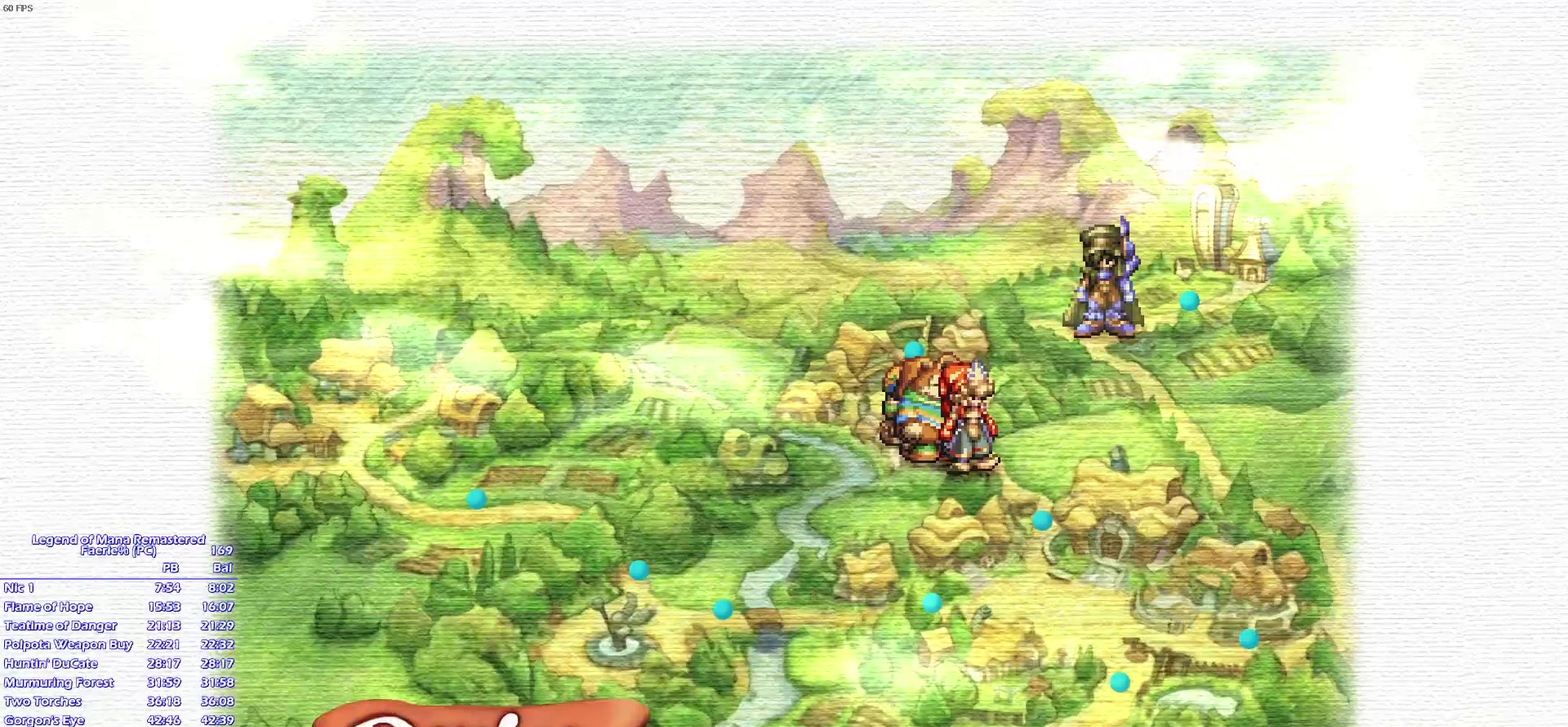
{"buttons": [], "left_stick": "center", "right_stick": "center", "events": [[50, "CROSS", "up"]]}
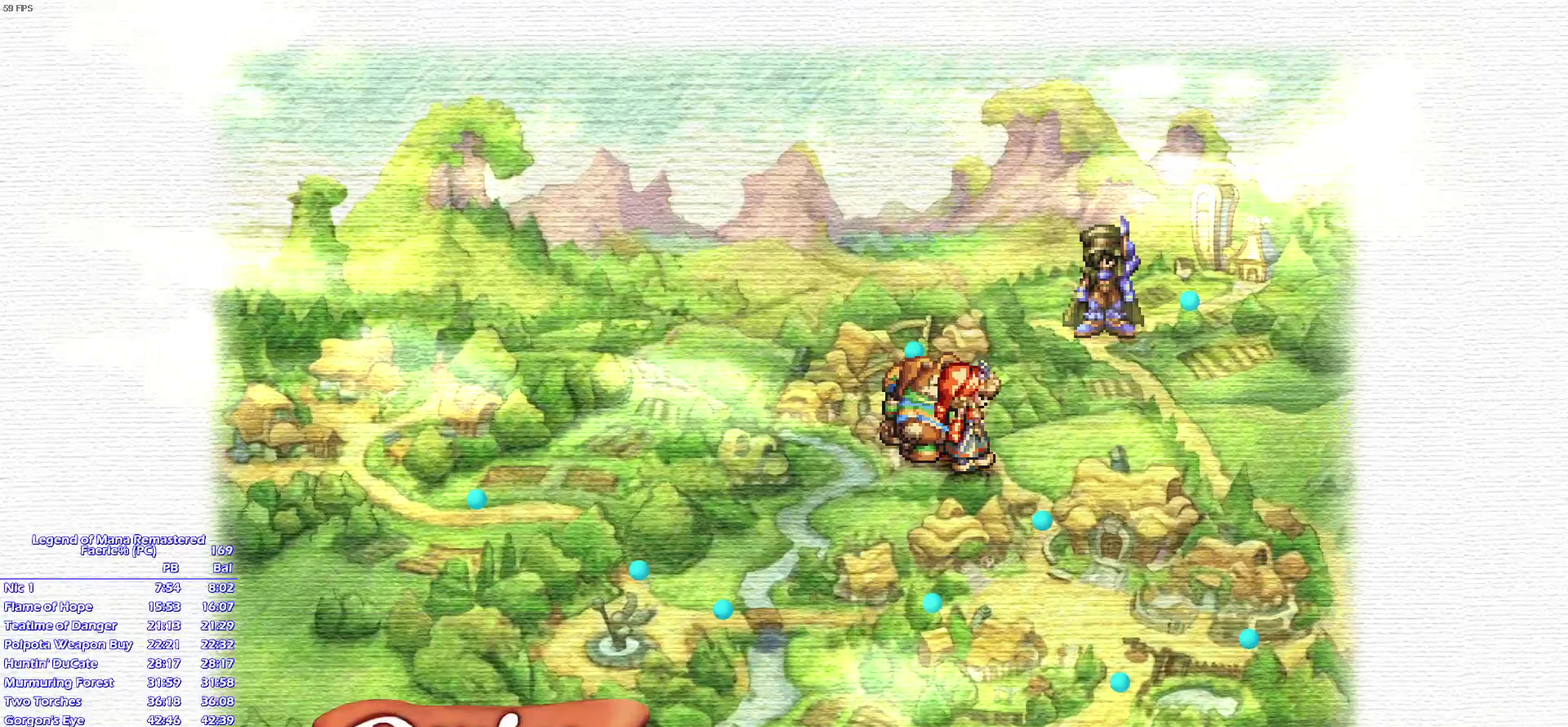
{"buttons": [], "left_stick": "center", "right_stick": "center", "events": [[67, "CROSS", "down"], [133, "CROSS", "up"]]}
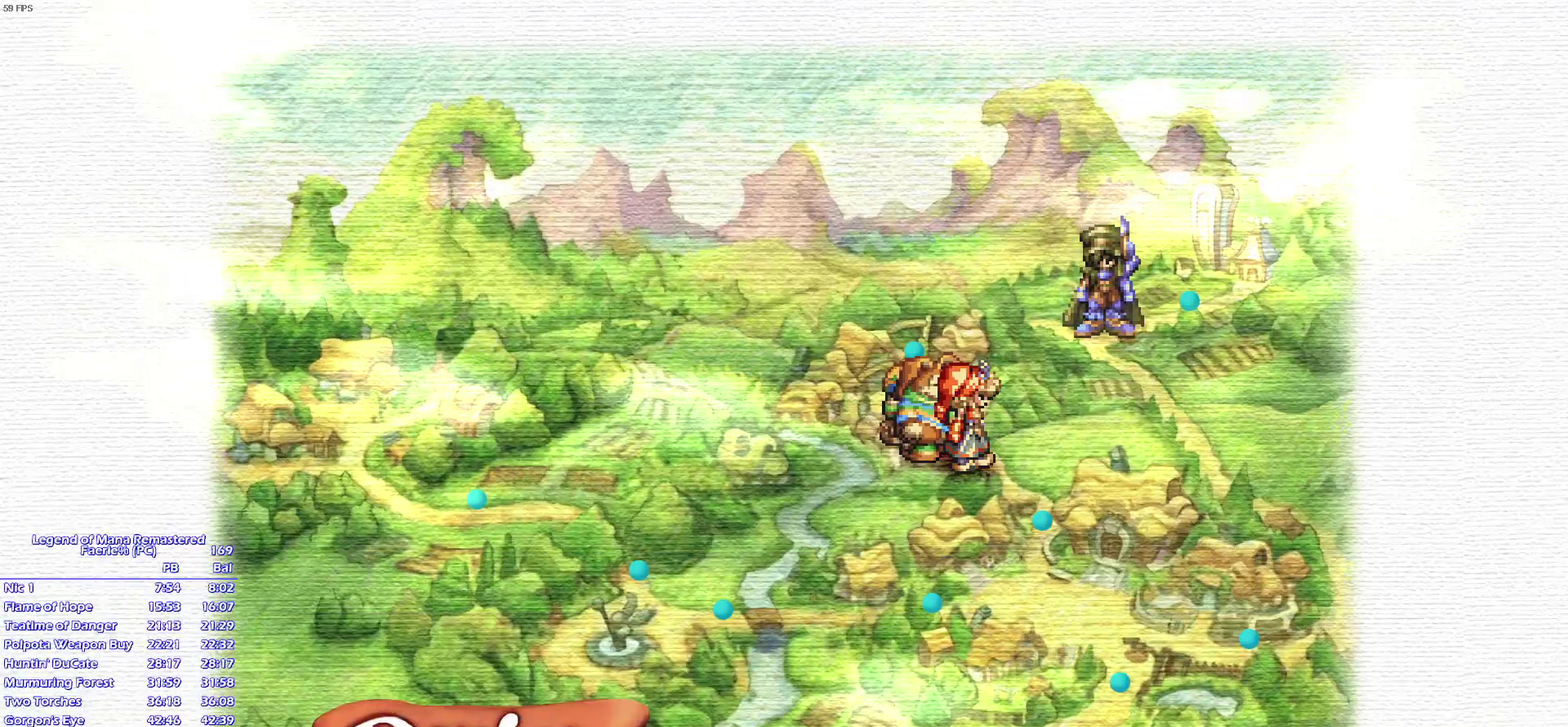
{"buttons": [], "left_stick": "center", "right_stick": "center", "events": [[50, "CROSS", "down"], [183, "CROSS", "up"], [433, "CROSS", "down"], [483, "CROSS", "up"]]}
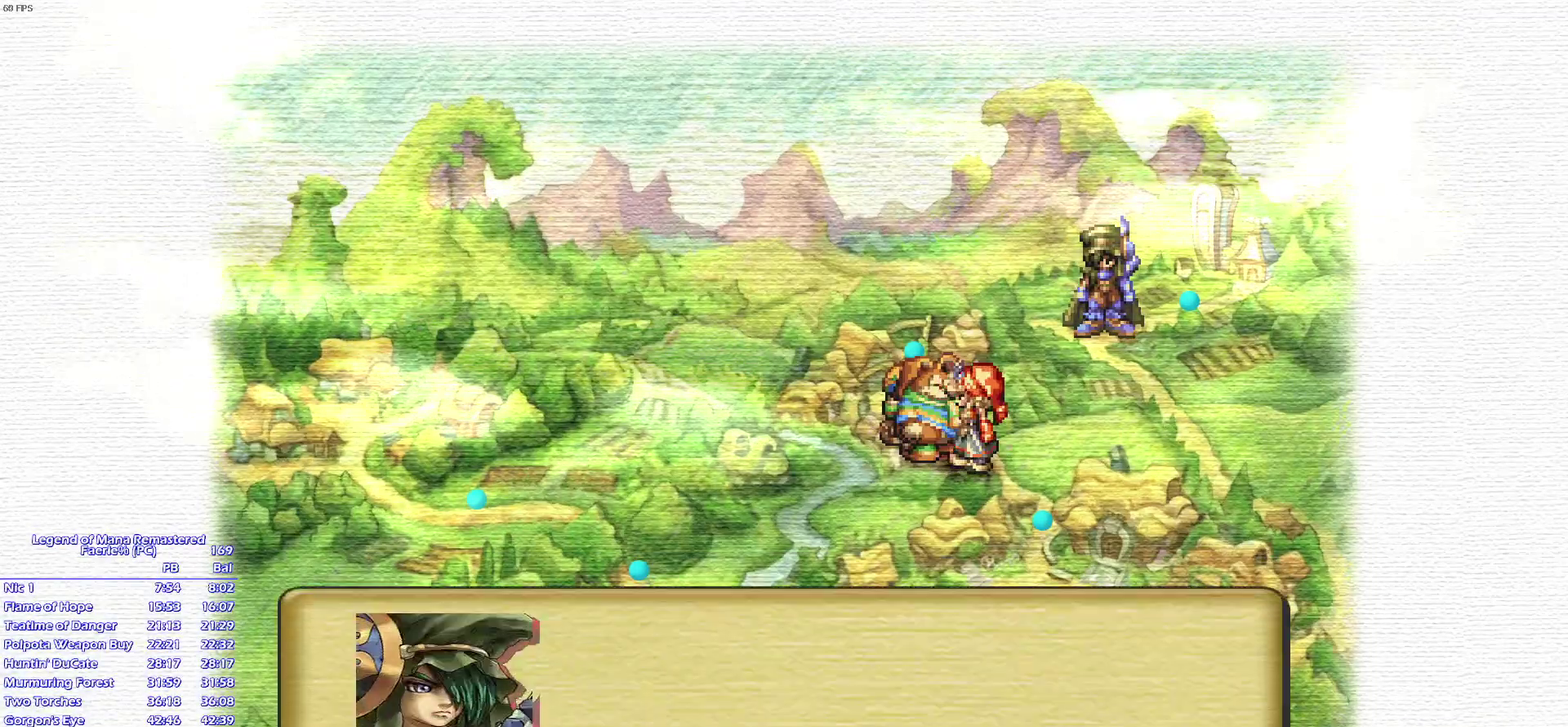
{"buttons": [], "left_stick": "center", "right_stick": "center", "events": [[133, "CROSS", "down"], [267, "CROSS", "up"]]}
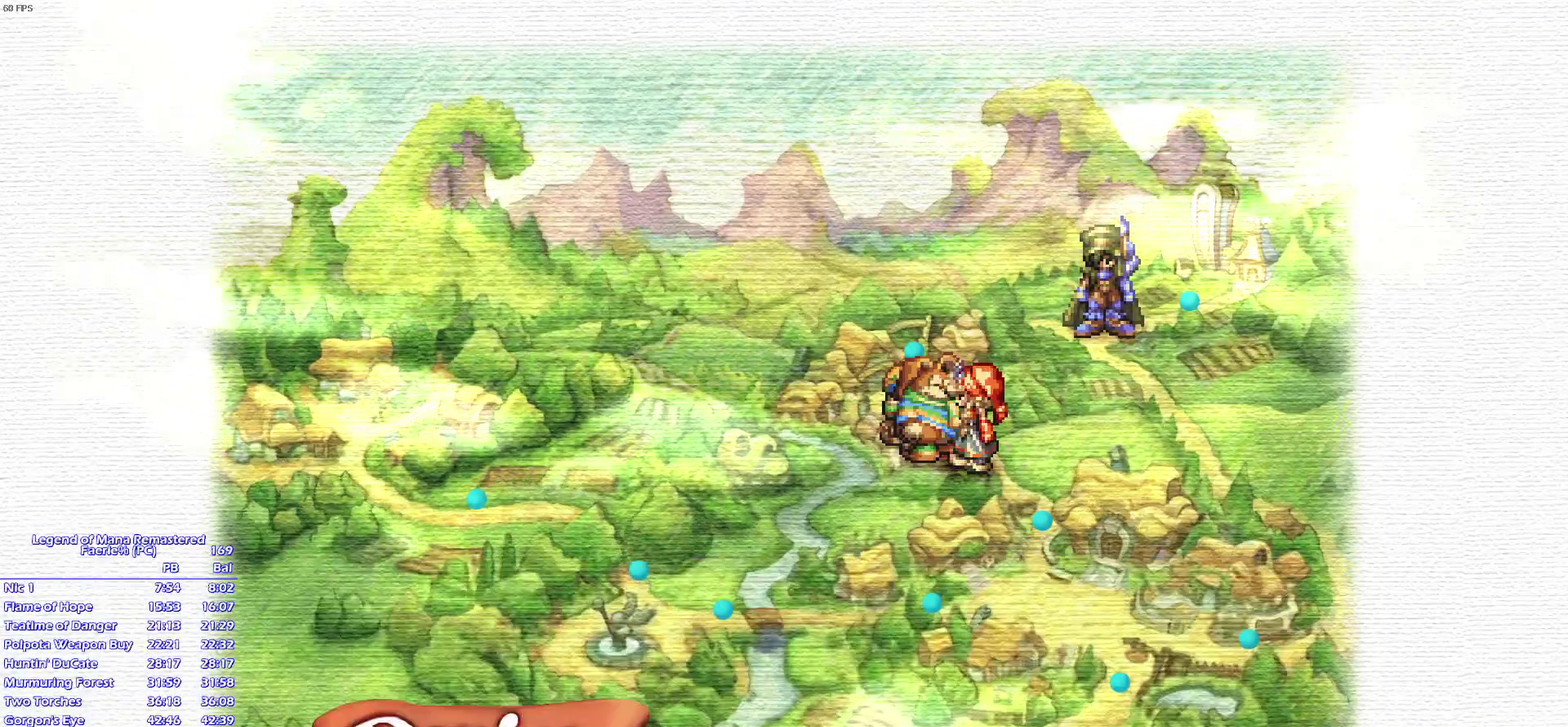
{"buttons": [], "left_stick": "center", "right_stick": "center", "events": [[83, "CROSS", "down"], [133, "CROSS", "up"]]}
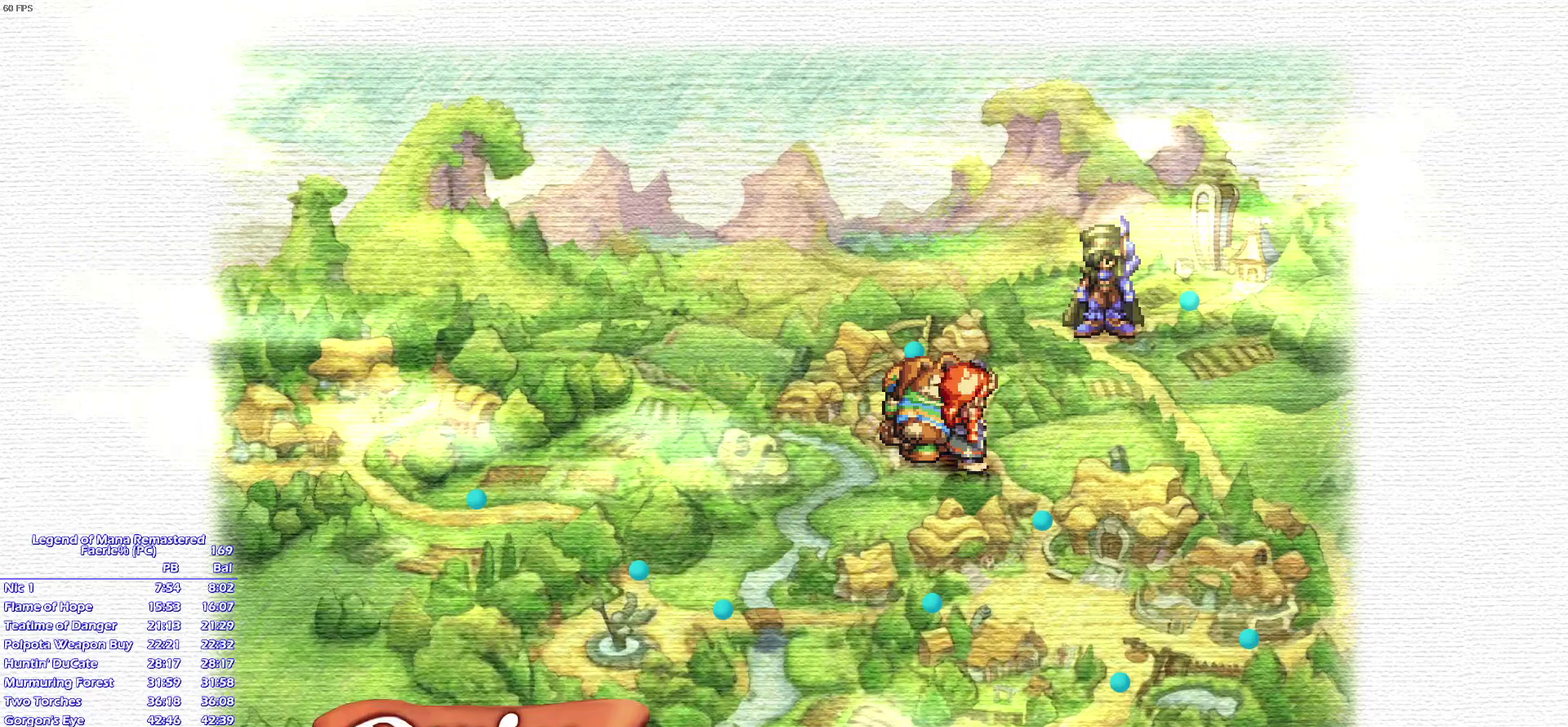
{"buttons": ["CROSS"], "left_stick": "center", "right_stick": "center"}
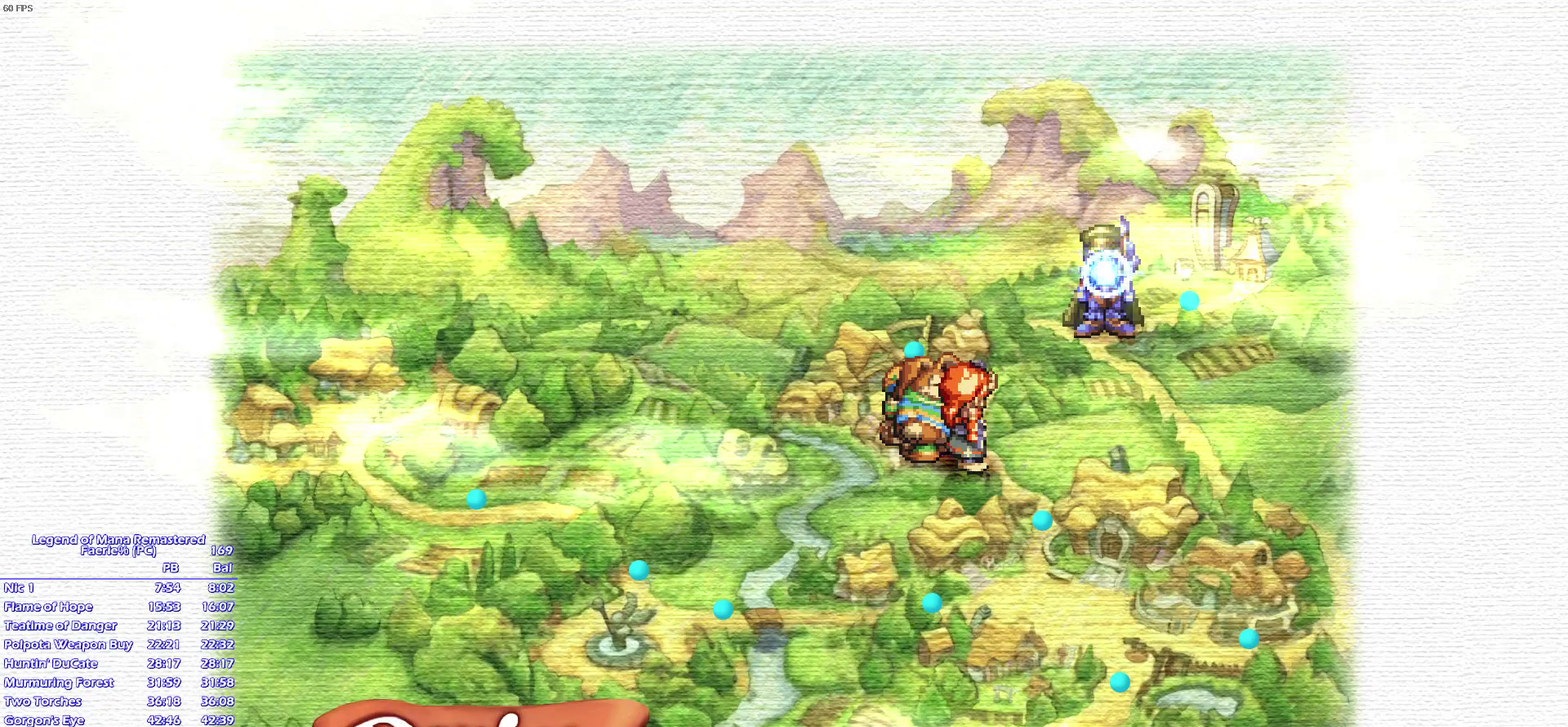
{"buttons": [], "left_stick": "center", "right_stick": "center"}
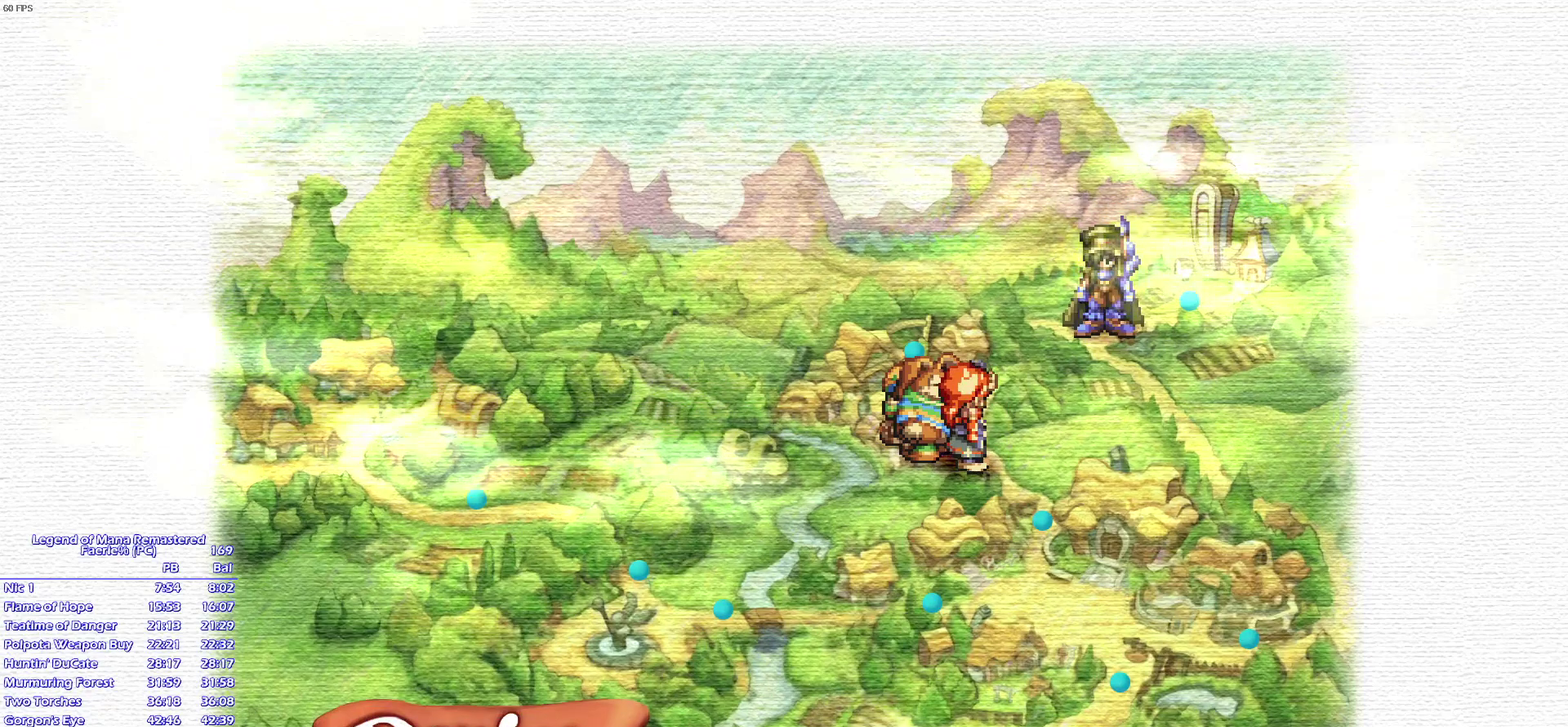
{"buttons": [], "left_stick": "center", "right_stick": "center", "events": [[150, "CROSS", "down"], [200, "CROSS", "up"], [250, "CROSS", "down"], [300, "CROSS", "up"]]}
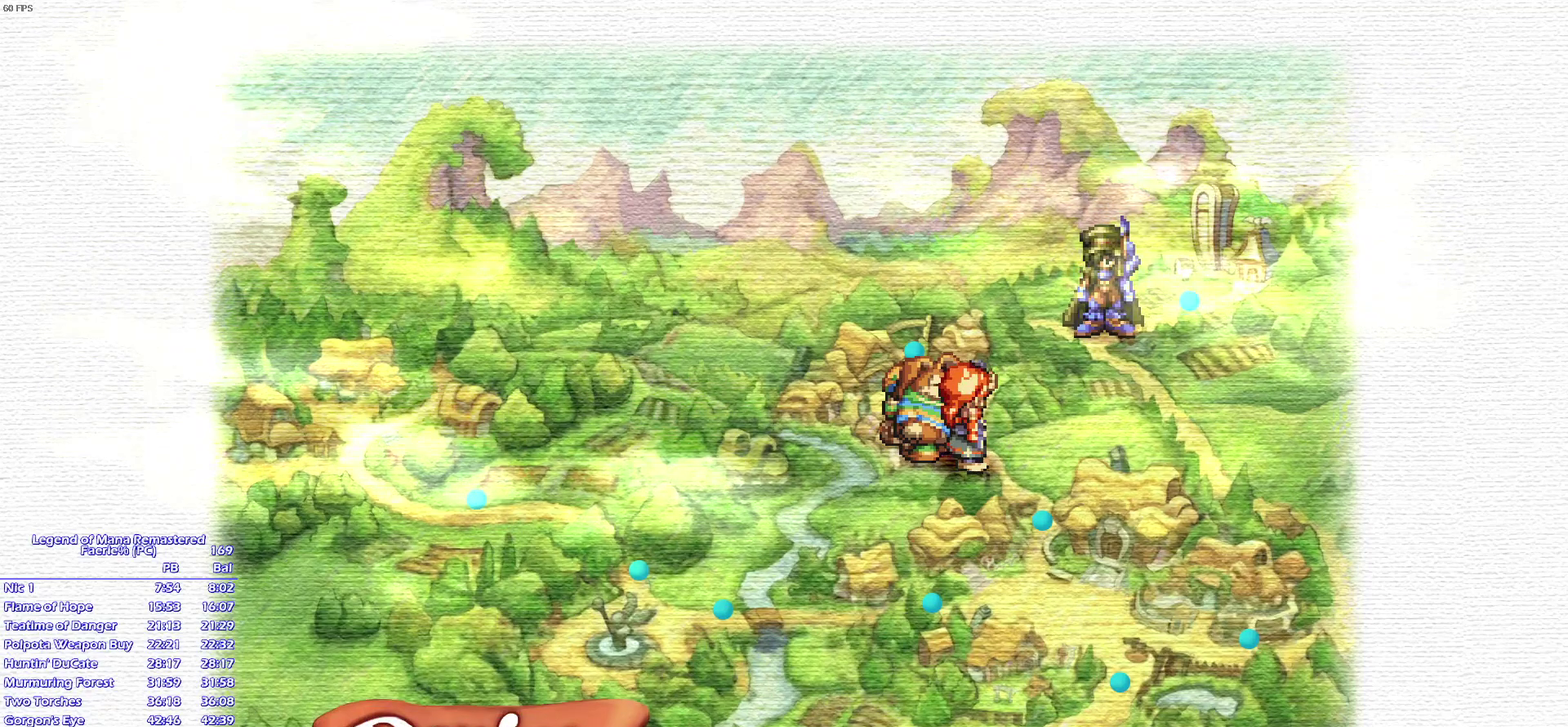
{"buttons": [], "left_stick": "center", "right_stick": "center", "events": [[133, "CROSS", "down"], [200, "CROSS", "up"]]}
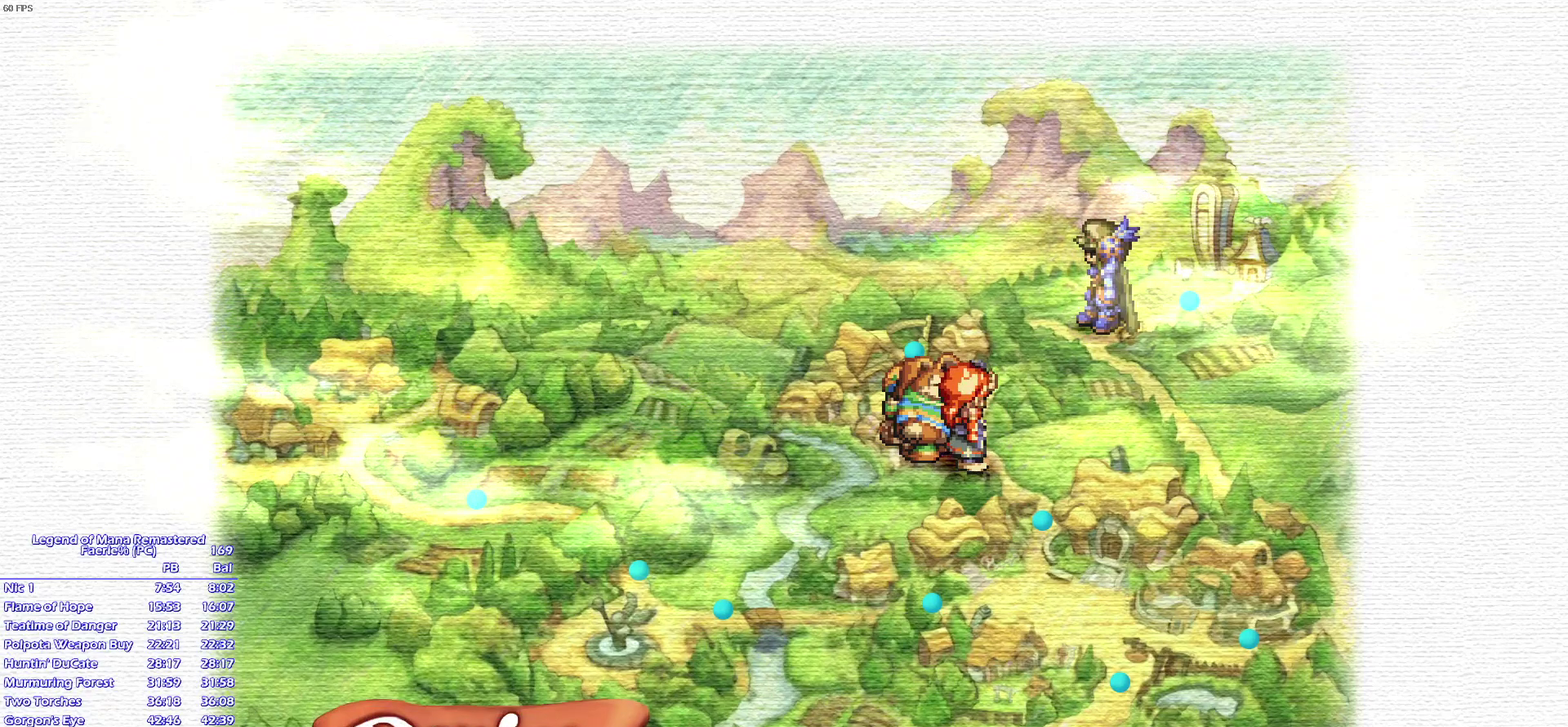
{"buttons": [], "left_stick": "center", "right_stick": "center", "events": [[17, "CROSS", "down"], [267, "CROSS", "up"], [367, "CROSS", "down"], [433, "CROSS", "up"]]}
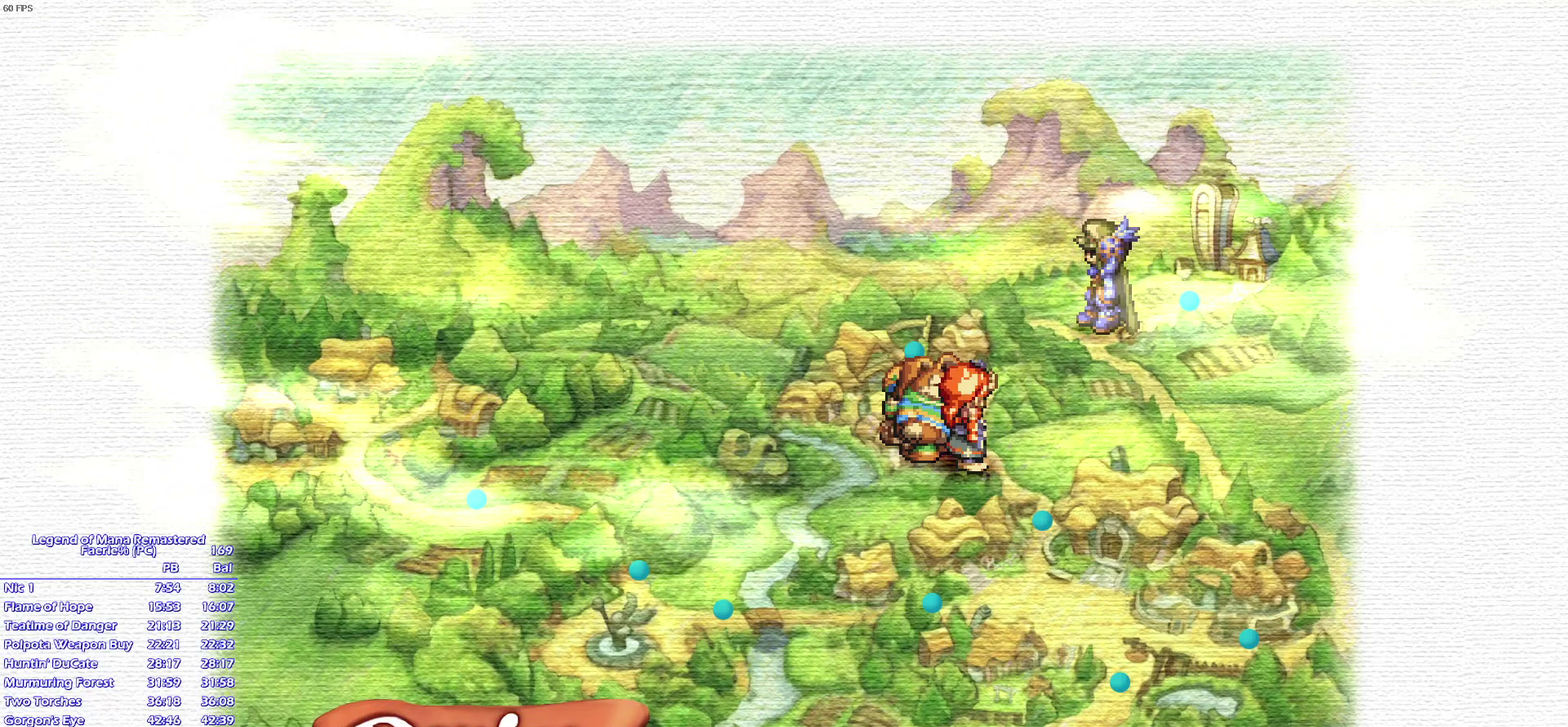
{"buttons": [], "left_stick": "center", "right_stick": "center", "events": [[150, "CROSS", "down"], [200, "CROSS", "up"], [267, "CROSS", "down"], [333, "CROSS", "up"], [400, "CROSS", "down"], [450, "CROSS", "up"]]}
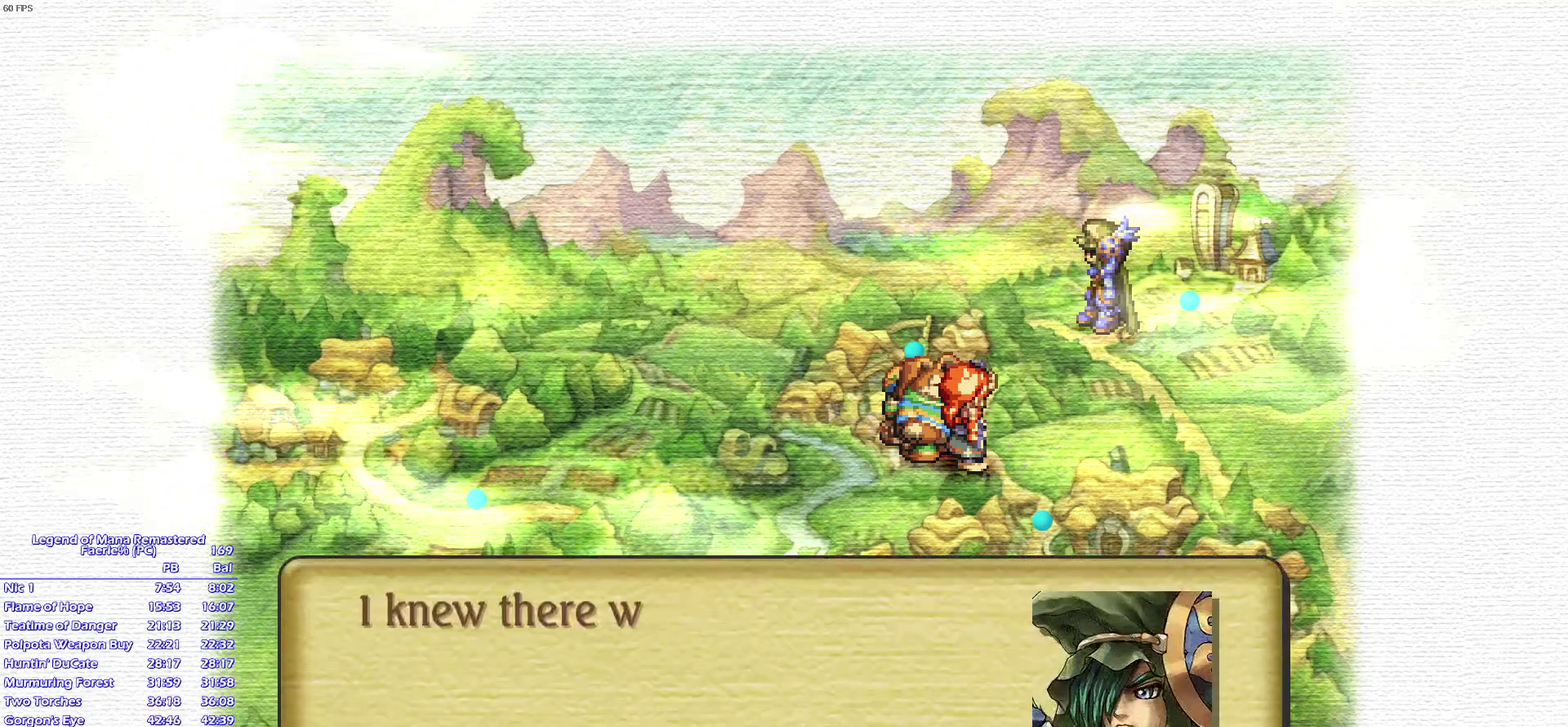
{"buttons": [], "left_stick": "center", "right_stick": "center", "events": [[17, "CROSS", "down"], [83, "CROSS", "up"], [150, "CROSS", "down"], [200, "CROSS", "up"], [267, "CROSS", "down"], [333, "CROSS", "up"], [400, "CROSS", "down"], [467, "CROSS", "up"]]}
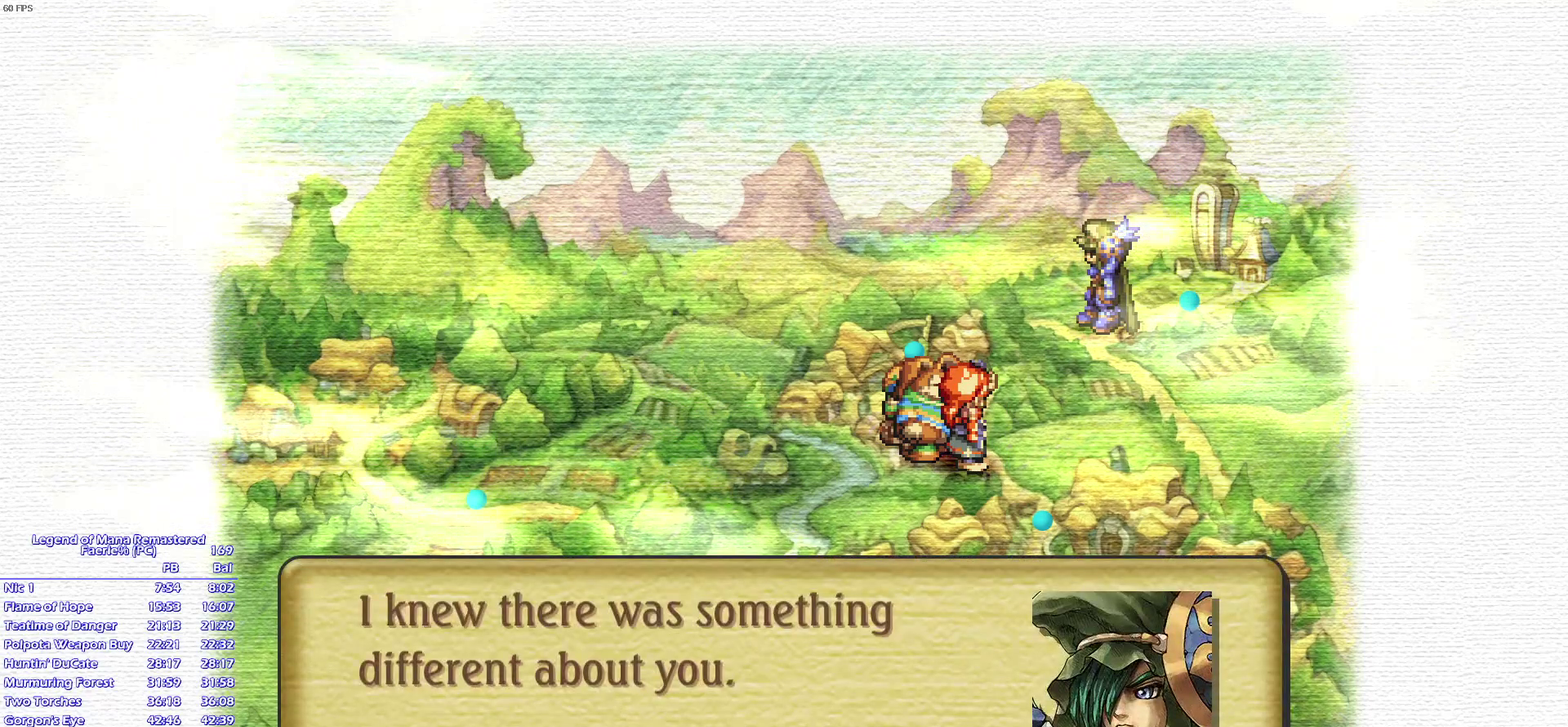
{"buttons": [], "left_stick": "center", "right_stick": "center", "events": [[17, "CROSS", "down"], [83, "CROSS", "up"], [133, "CROSS", "down"], [217, "CROSS", "up"], [283, "CROSS", "down"], [350, "CROSS", "up"], [400, "CROSS", "down"], [467, "CROSS", "up"]]}
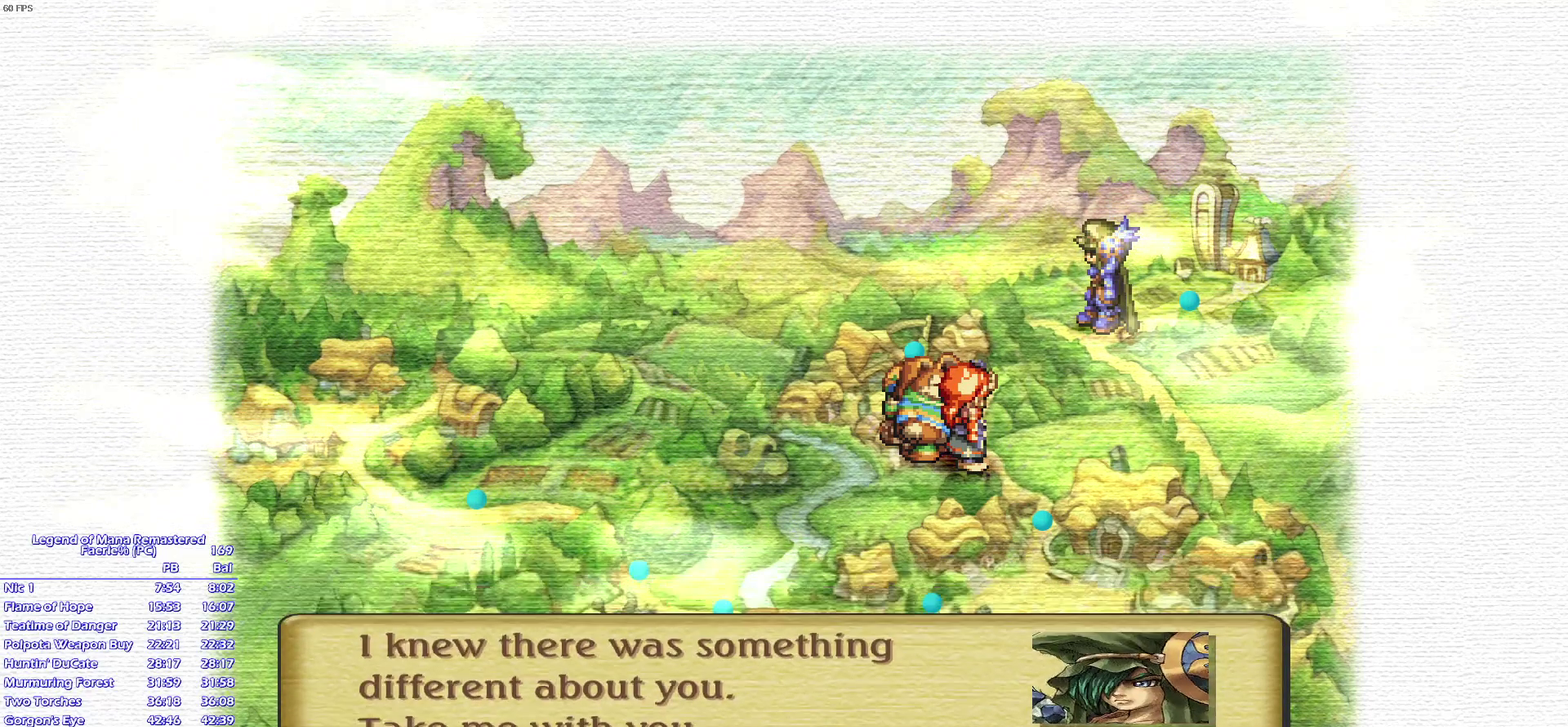
{"buttons": [], "left_stick": "center", "right_stick": "center", "events": [[33, "CROSS", "down"], [117, "CROSS", "up"]]}
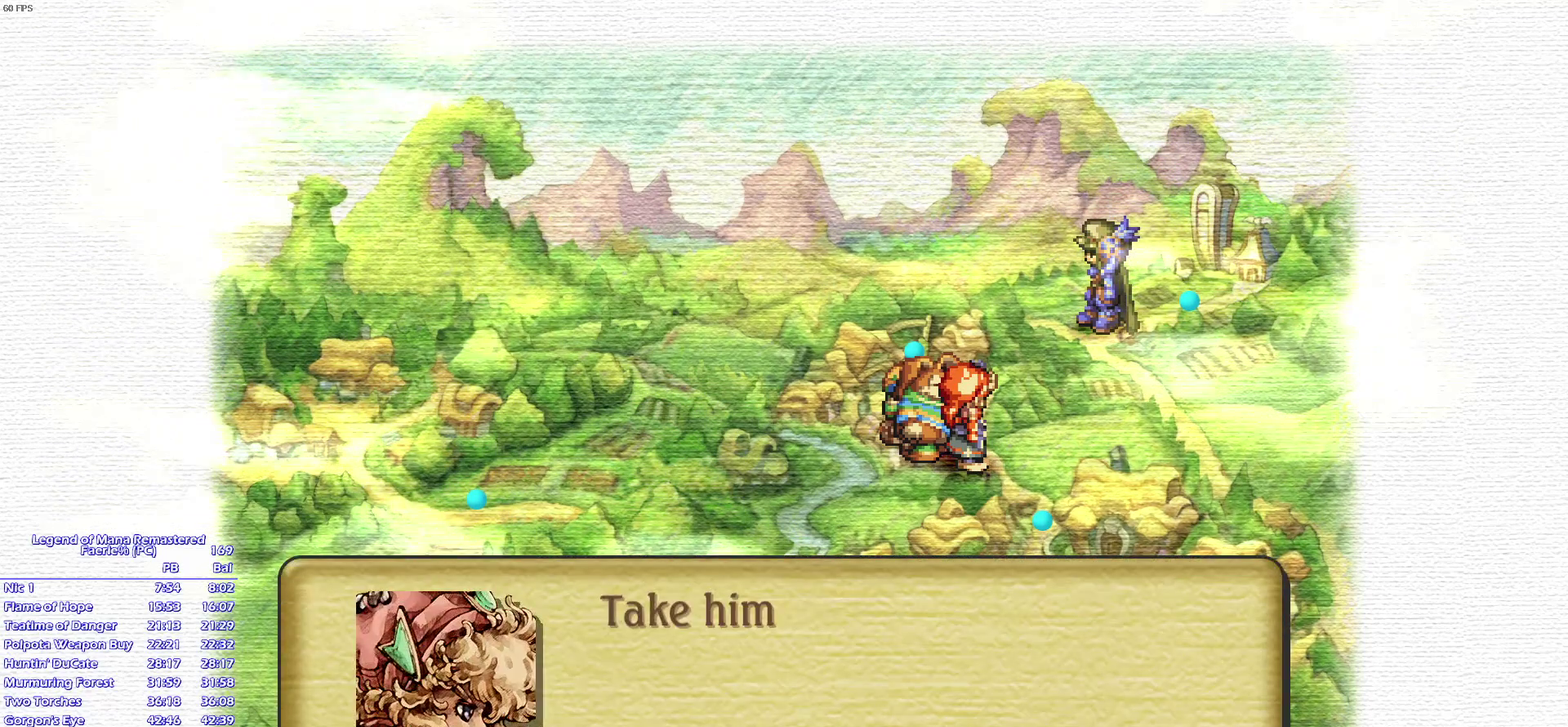
{"buttons": ["CROSS"], "left_stick": "center", "right_stick": "center", "events": [[183, "DPAD_DOWN", "down"], [267, "CROSS", "down"], [300, "DPAD_DOWN", "up"], [367, "CROSS", "up"], [450, "CROSS", "down"]]}
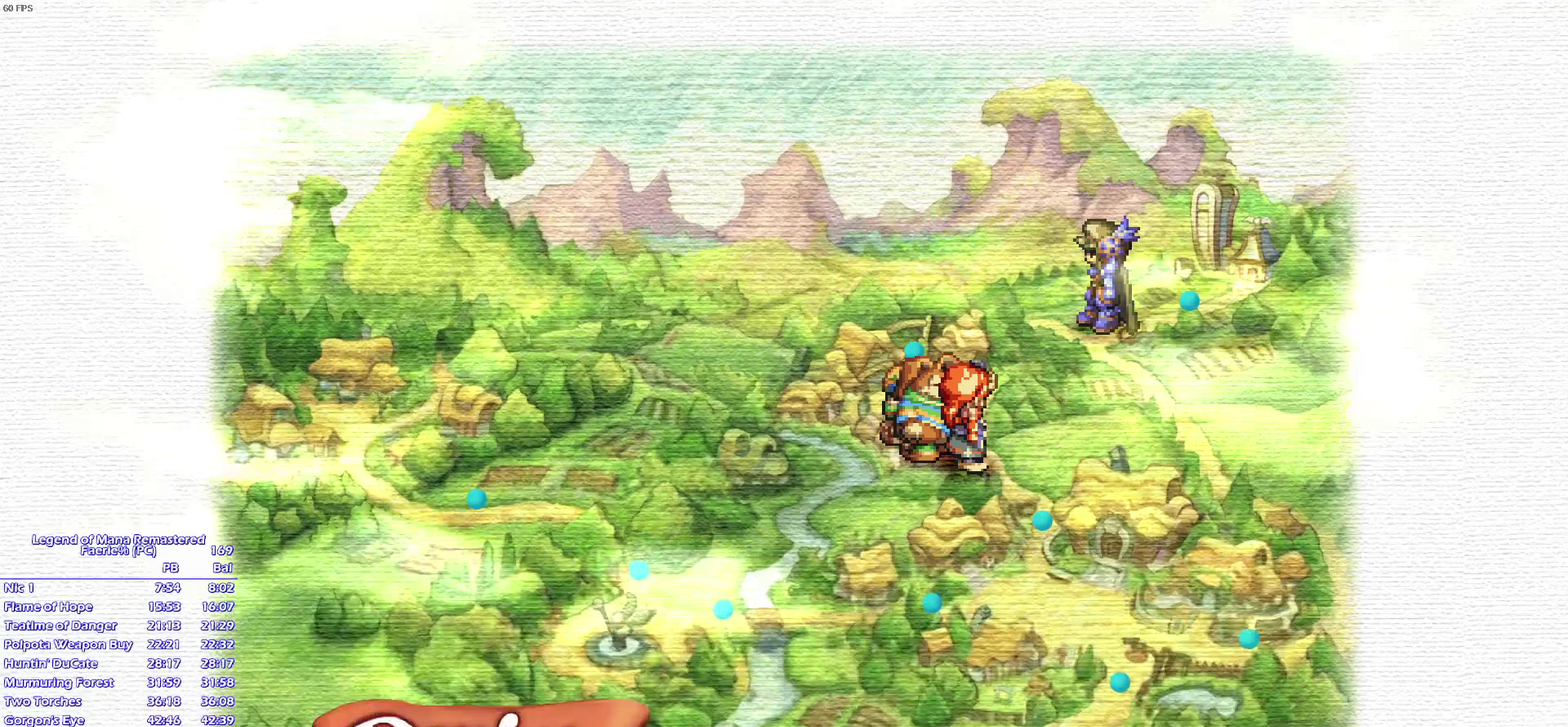
{"buttons": ["CROSS"], "left_stick": "center", "right_stick": "center", "events": [[33, "CROSS", "up"], [100, "CROSS", "down"], [167, "CROSS", "up"], [217, "CROSS", "down"], [300, "CROSS", "up"], [350, "CROSS", "down"], [417, "CROSS", "up"], [483, "CROSS", "down"]]}